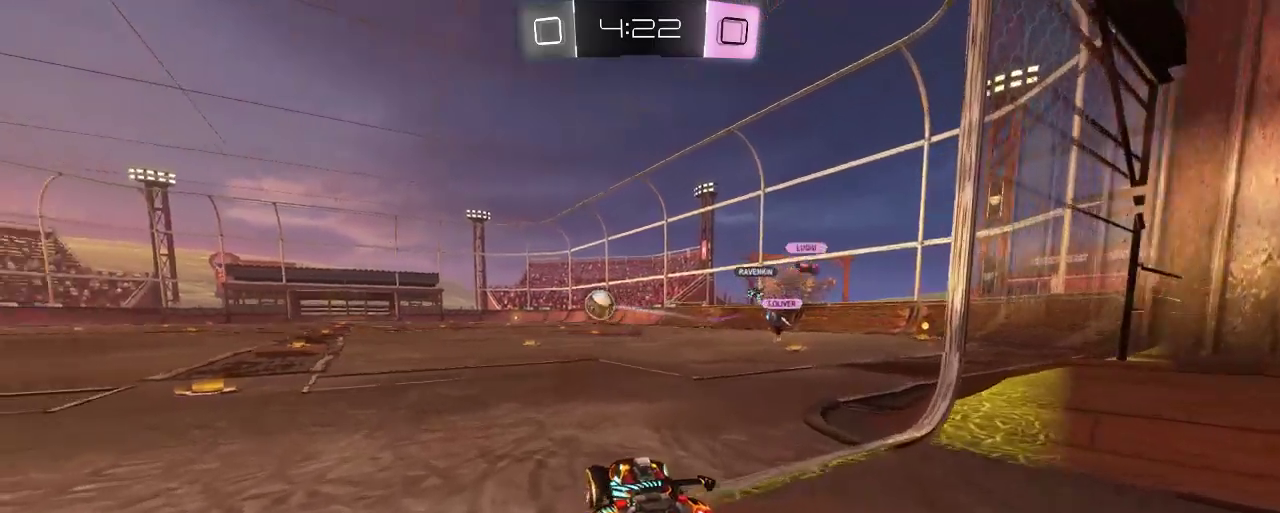
Gameplay with a controller (Xbox layout); each line is a JSON object with the inputs held at the frame after it. "events" lists button and stick changes between this image and that frame as [ms after this image, input, new state], when the widget could be followed in between.
{"buttons": ["B", "R2"], "left_stick": "center", "right_stick": "center", "events": [[133, "B", "down"], [433, "left_stick", "center"]]}
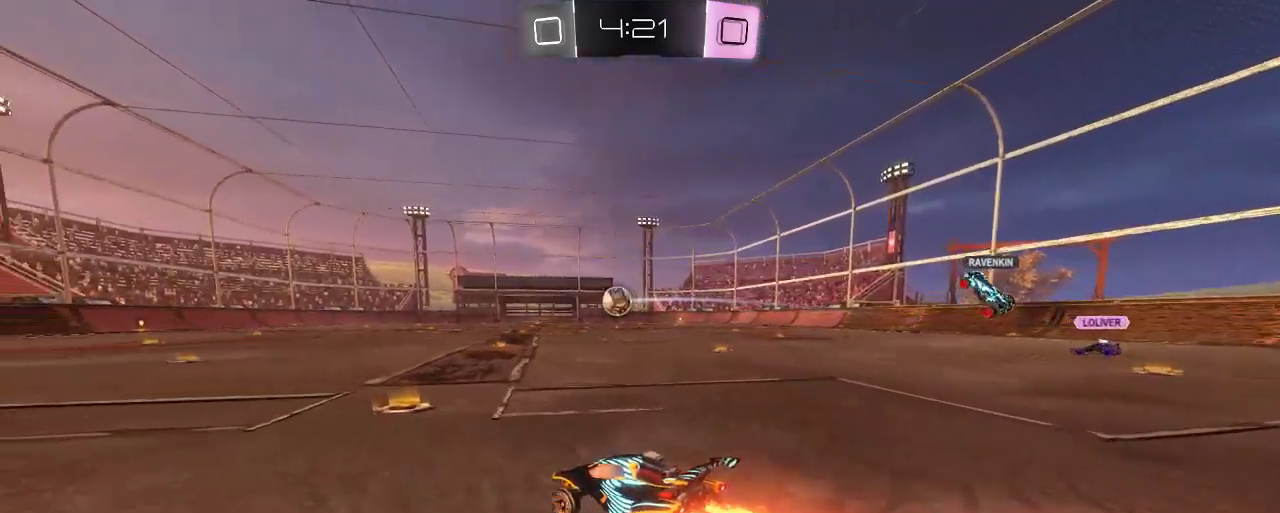
{"buttons": ["A", "B", "R2"], "left_stick": "up", "right_stick": "center", "events": [[67, "left_stick", "left"], [133, "left_stick", "up-left"], [233, "left_stick", "center"], [367, "left_stick", "up"], [433, "A", "down"]]}
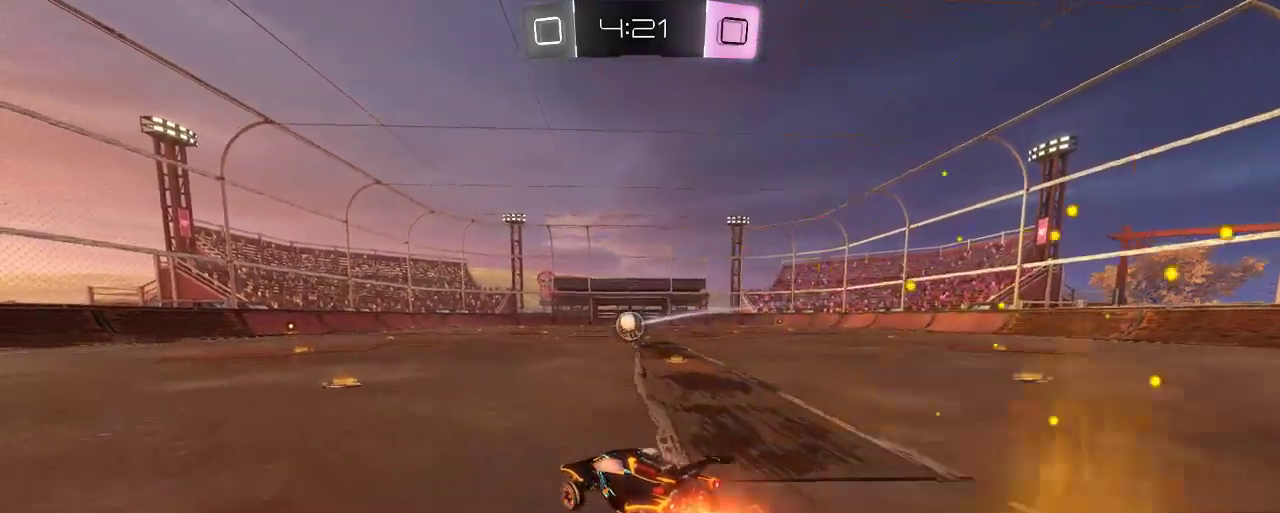
{"buttons": ["R2"], "left_stick": "up", "right_stick": "center", "events": [[33, "B", "up"], [67, "A", "up"], [133, "A", "down"], [333, "A", "up"]]}
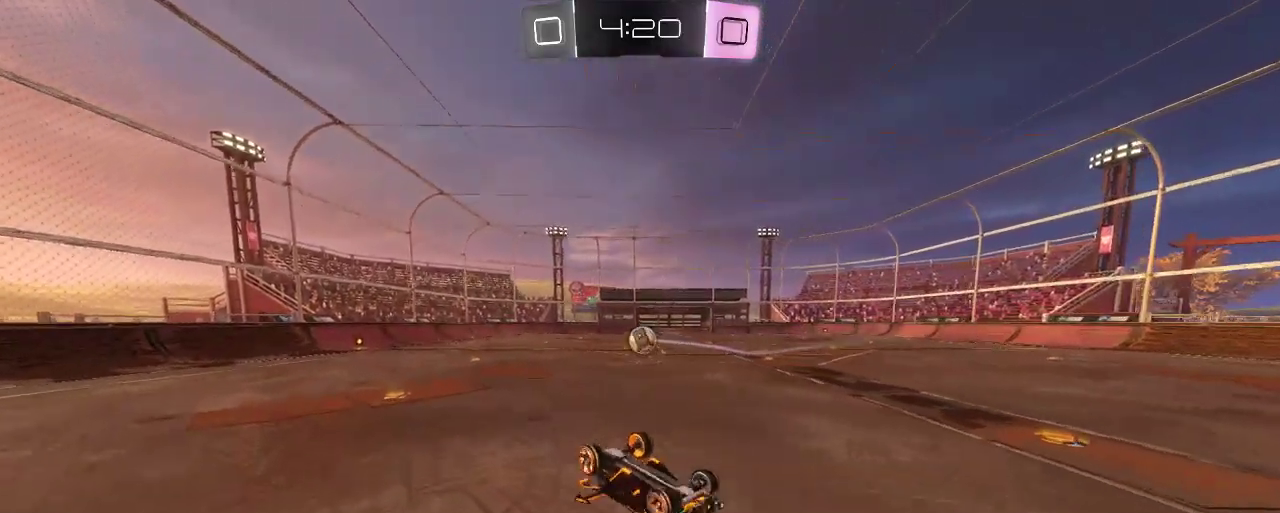
{"buttons": ["R2"], "left_stick": "center", "right_stick": "center", "events": [[100, "left_stick", "center"]]}
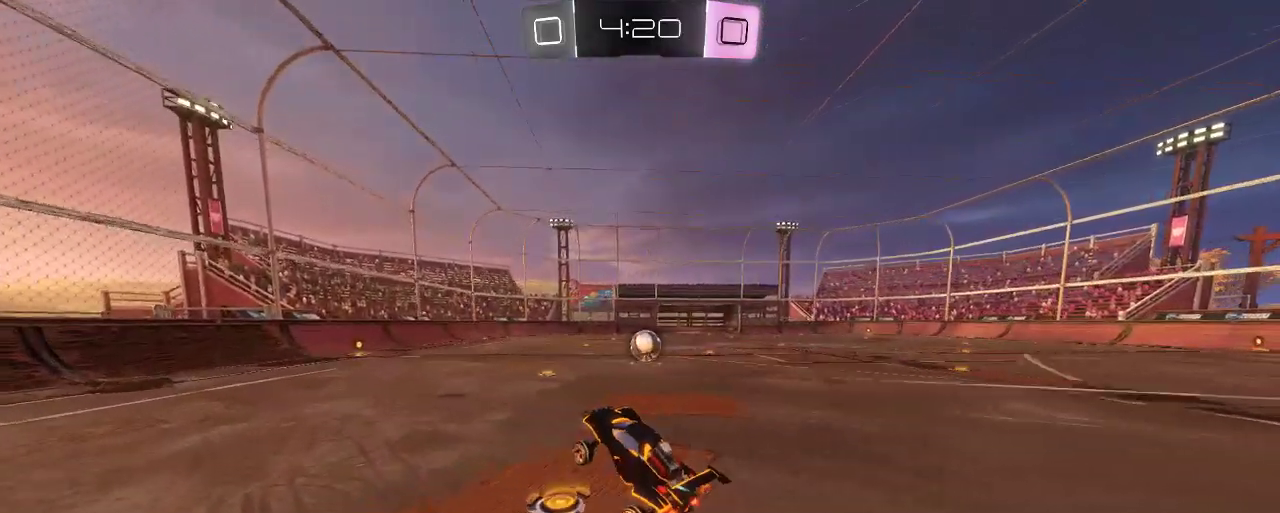
{"buttons": ["B", "R2"], "left_stick": "center", "right_stick": "center", "events": [[100, "B", "down"]]}
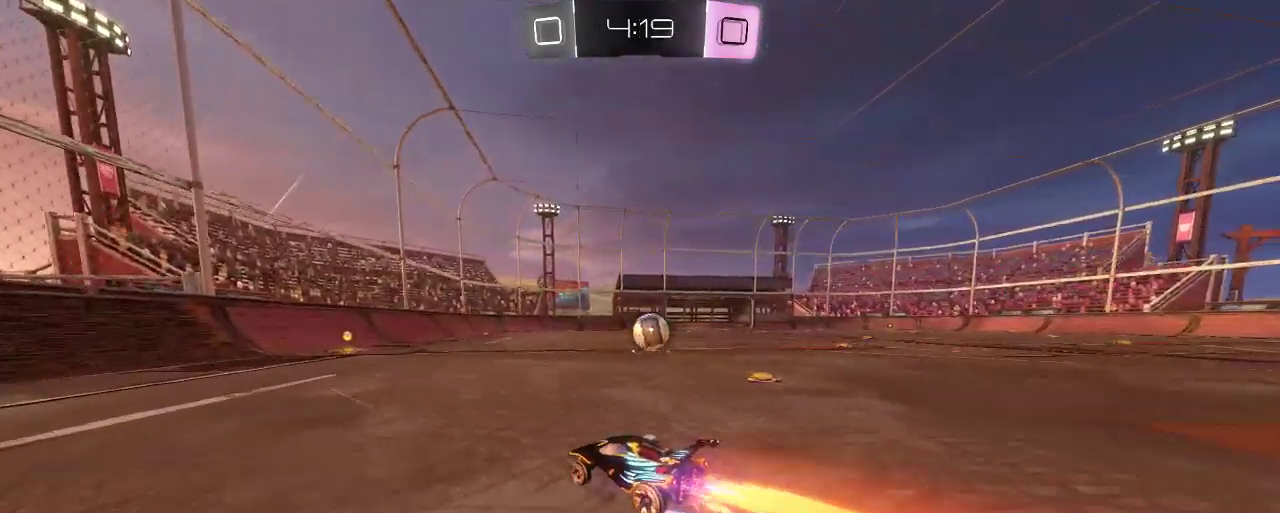
{"buttons": ["B", "R2"], "left_stick": "center", "right_stick": "center", "events": [[133, "left_stick", "right"], [467, "left_stick", "center"]]}
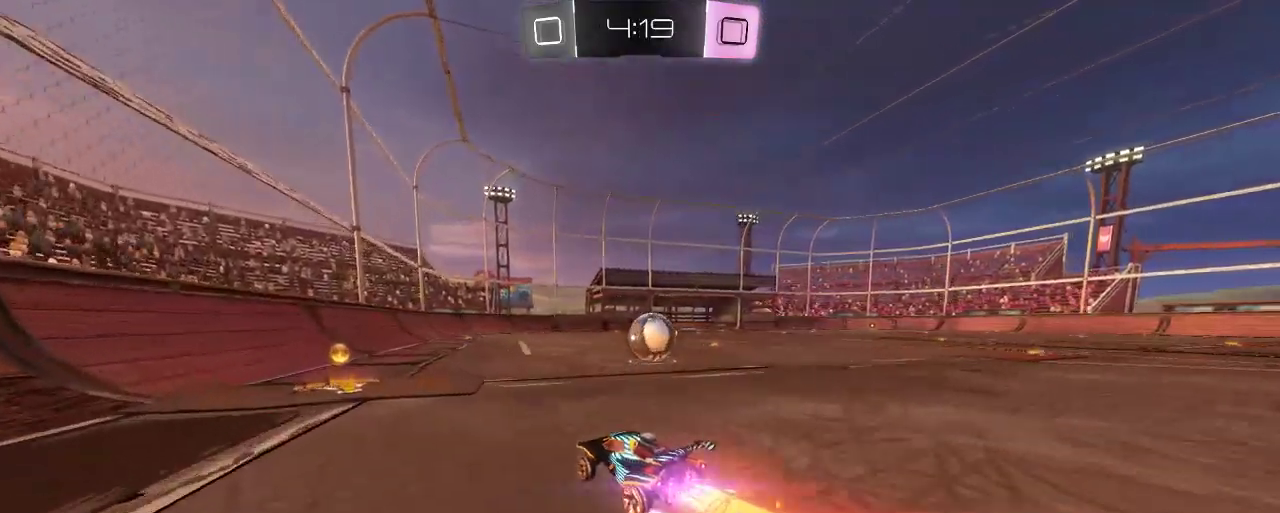
{"buttons": ["B", "R2"], "left_stick": "right", "right_stick": "center", "events": [[300, "left_stick", "right"]]}
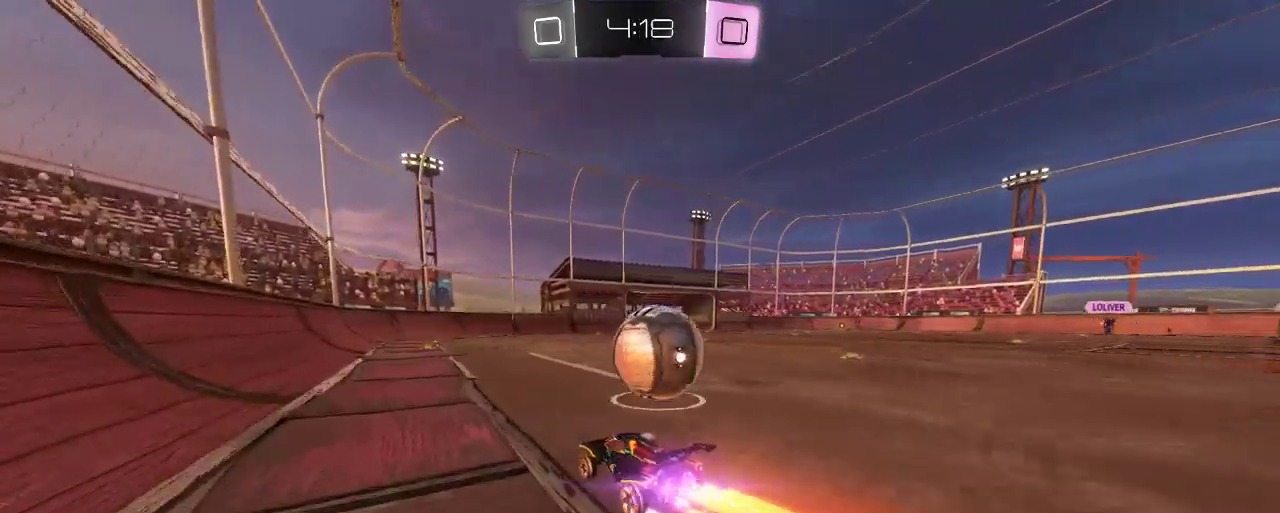
{"buttons": ["R2"], "left_stick": "center", "right_stick": "center", "events": [[167, "B", "up"], [433, "left_stick", "center"]]}
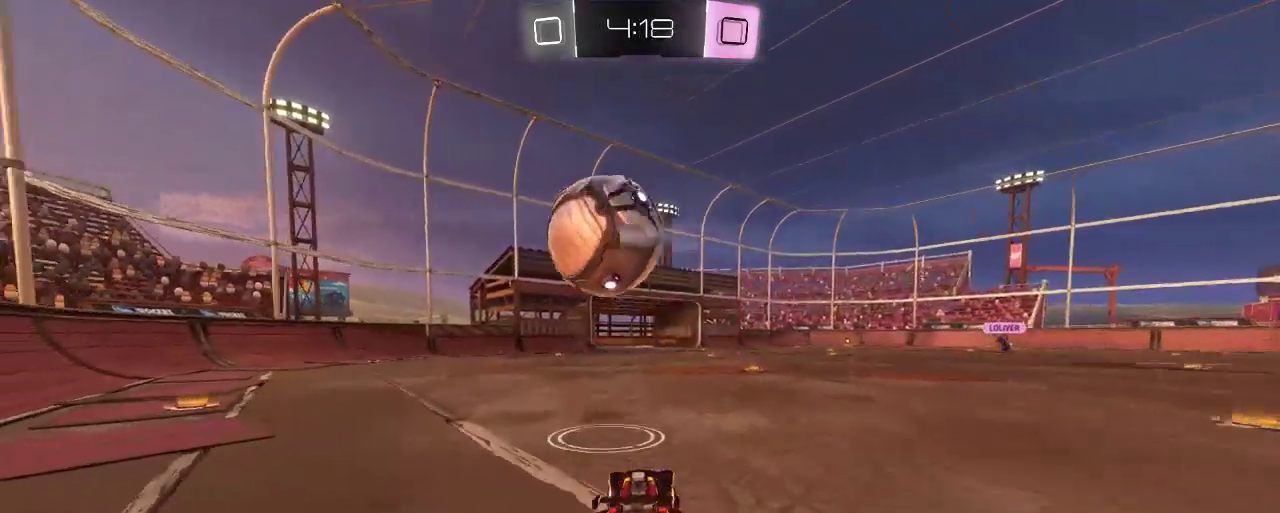
{"buttons": ["L2"], "left_stick": "center", "right_stick": "center", "events": [[33, "left_stick", "left"], [167, "L2", "down"], [167, "left_stick", "center"], [367, "R2", "up"]]}
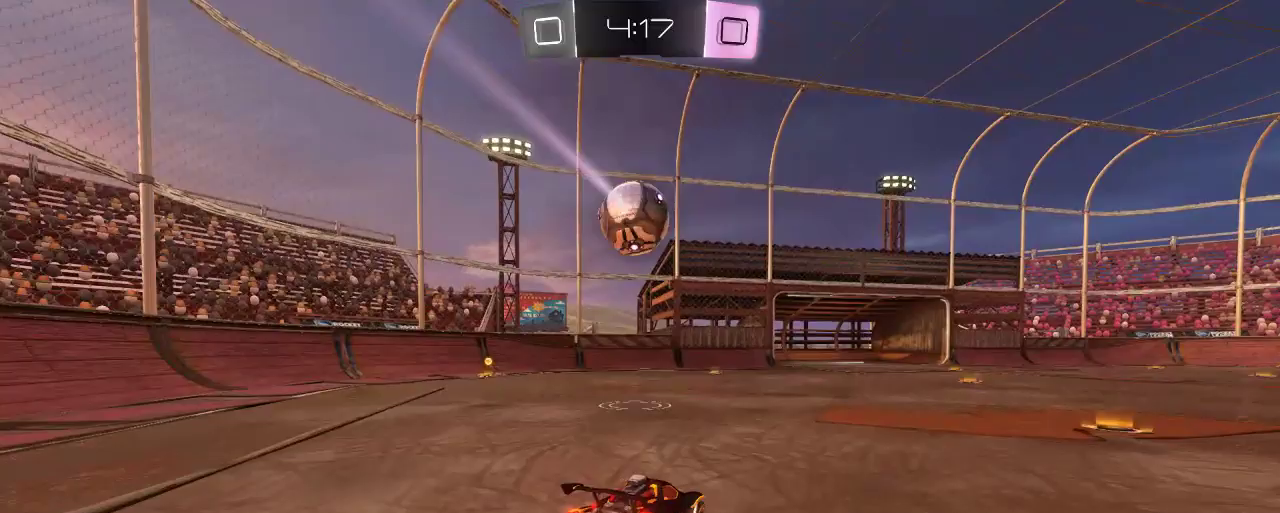
{"buttons": ["R2"], "left_stick": "center", "right_stick": "center", "events": [[100, "R2", "down"], [133, "L2", "up"], [333, "left_stick", "up-left"], [467, "left_stick", "center"]]}
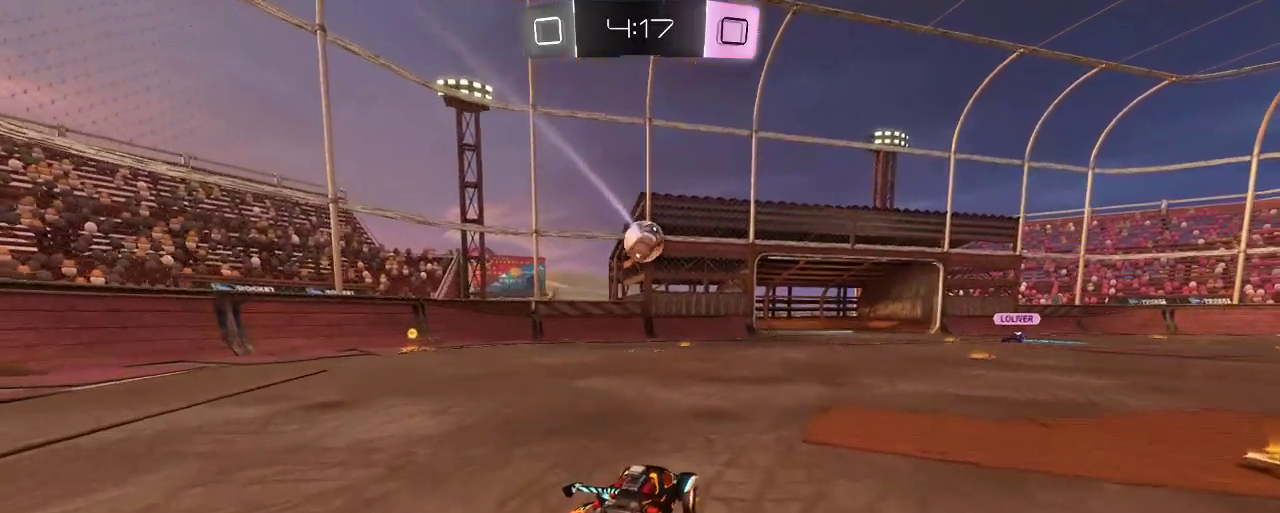
{"buttons": ["L2", "R2"], "left_stick": "center", "right_stick": "center", "events": [[333, "L2", "down"]]}
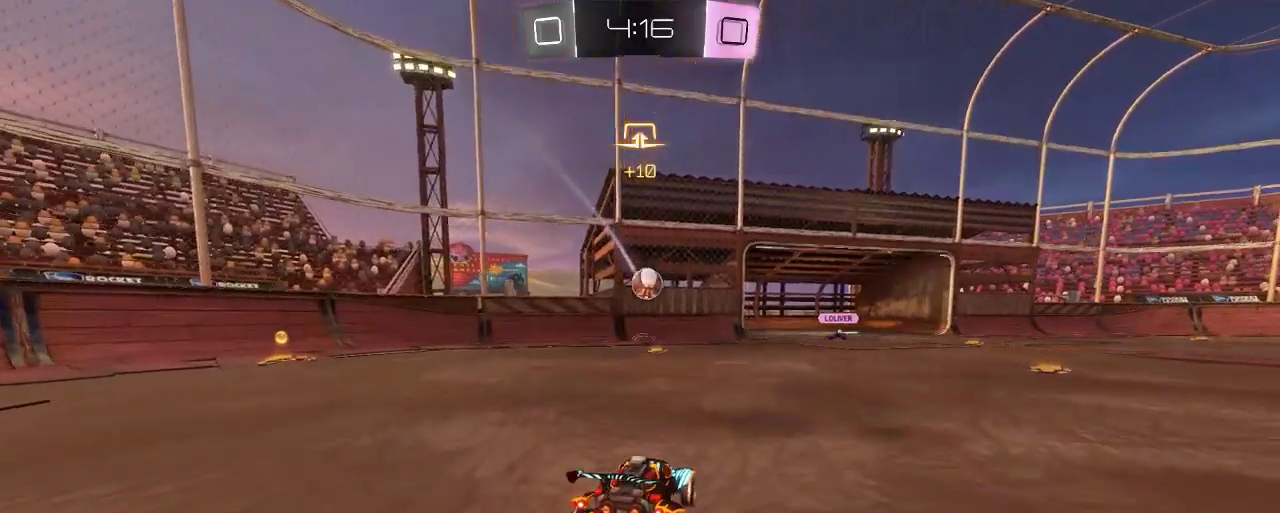
{"buttons": ["R2"], "left_stick": "center", "right_stick": "center", "events": [[33, "L2", "up"], [267, "left_stick", "right"], [433, "left_stick", "center"]]}
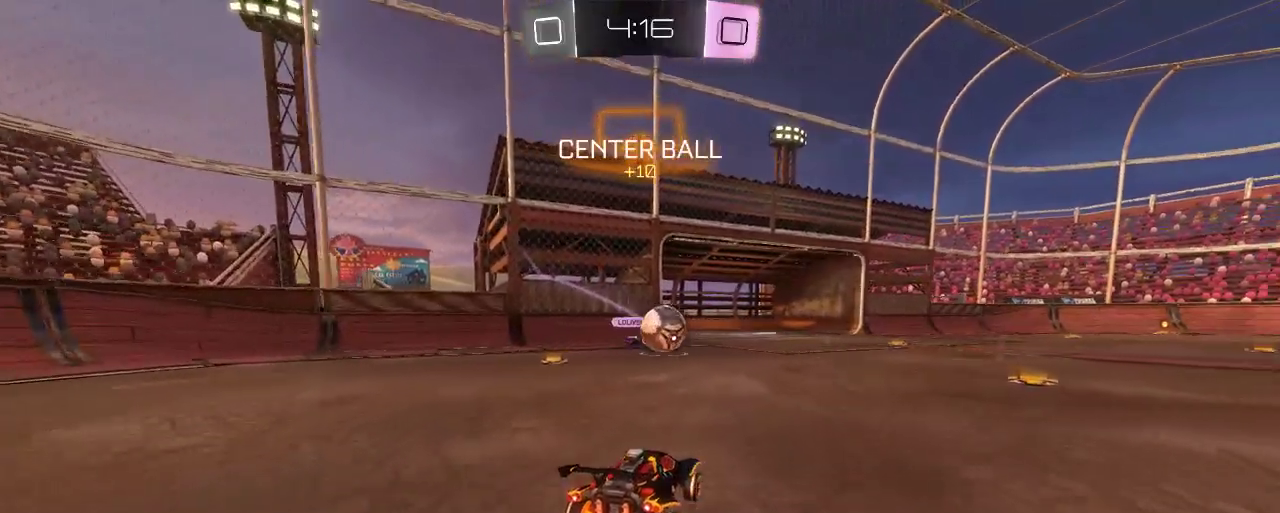
{"buttons": ["A", "B", "R2"], "left_stick": "right", "right_stick": "center", "events": [[200, "left_stick", "right"], [333, "B", "down"], [433, "A", "down"]]}
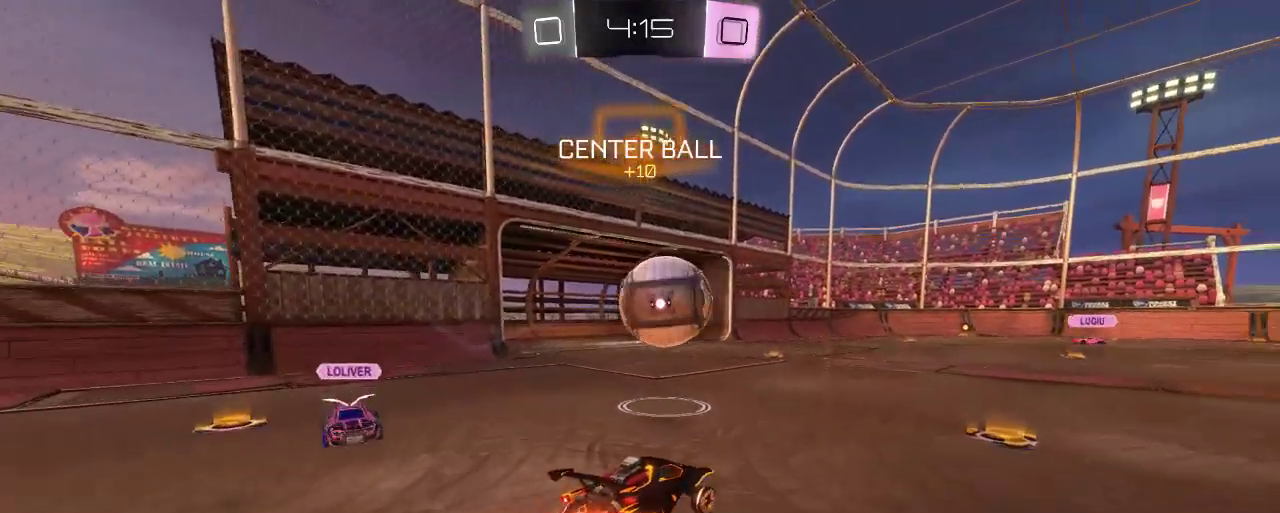
{"buttons": ["R2"], "left_stick": "up-left", "right_stick": "center", "events": [[100, "left_stick", "down-right"], [133, "L2", "down"], [167, "A", "up"], [167, "B", "up"], [233, "A", "down"], [267, "left_stick", "up-left"], [367, "A", "up"], [400, "L2", "up"]]}
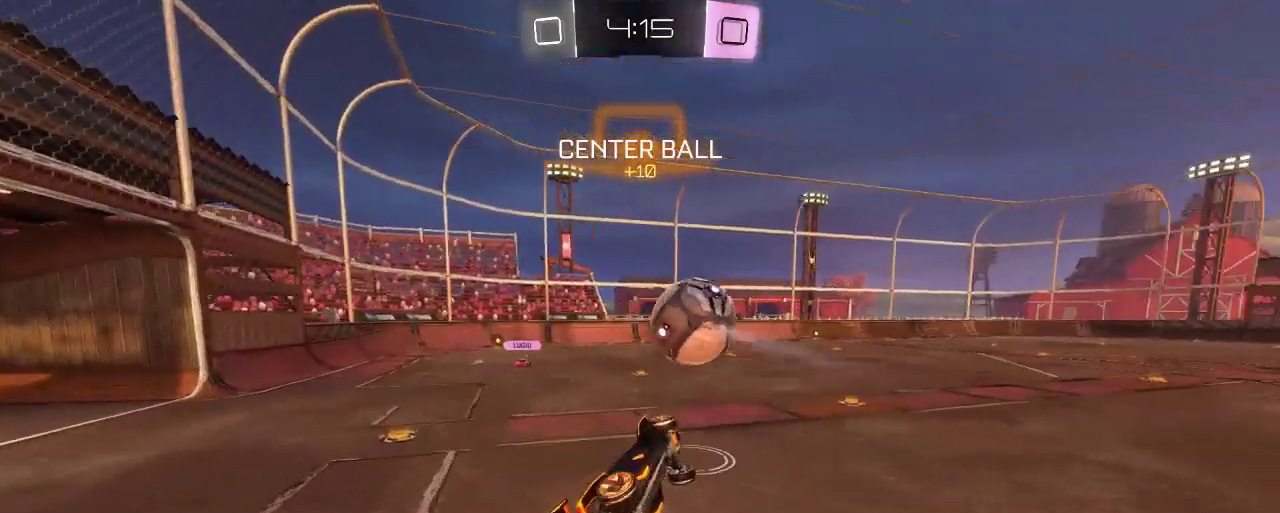
{"buttons": ["R2"], "left_stick": "right", "right_stick": "center", "events": [[233, "left_stick", "center"], [367, "left_stick", "right"]]}
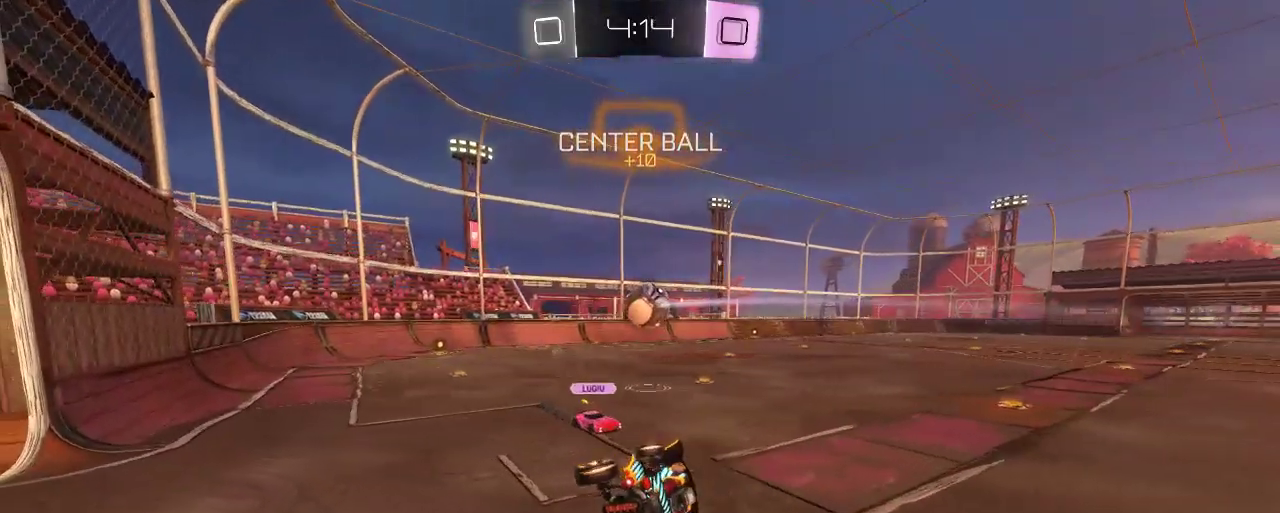
{"buttons": ["R2"], "left_stick": "center", "right_stick": "center", "events": [[33, "left_stick", "center"], [267, "left_stick", "right"], [367, "left_stick", "center"]]}
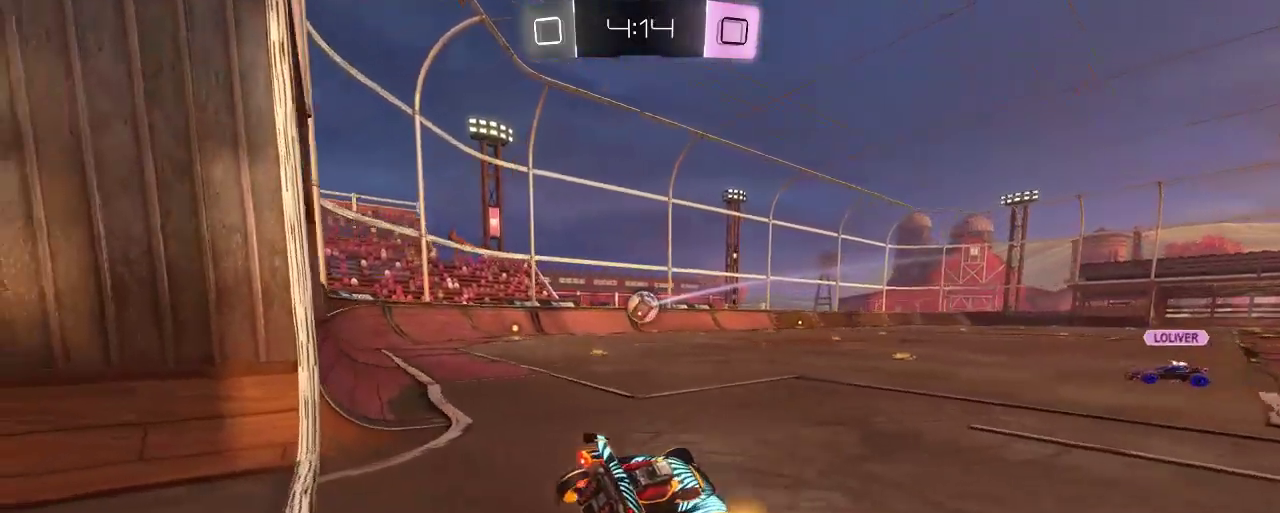
{"buttons": ["B", "R2"], "left_stick": "left", "right_stick": "center", "events": [[267, "left_stick", "right"], [400, "B", "down"], [400, "left_stick", "center"], [467, "left_stick", "left"]]}
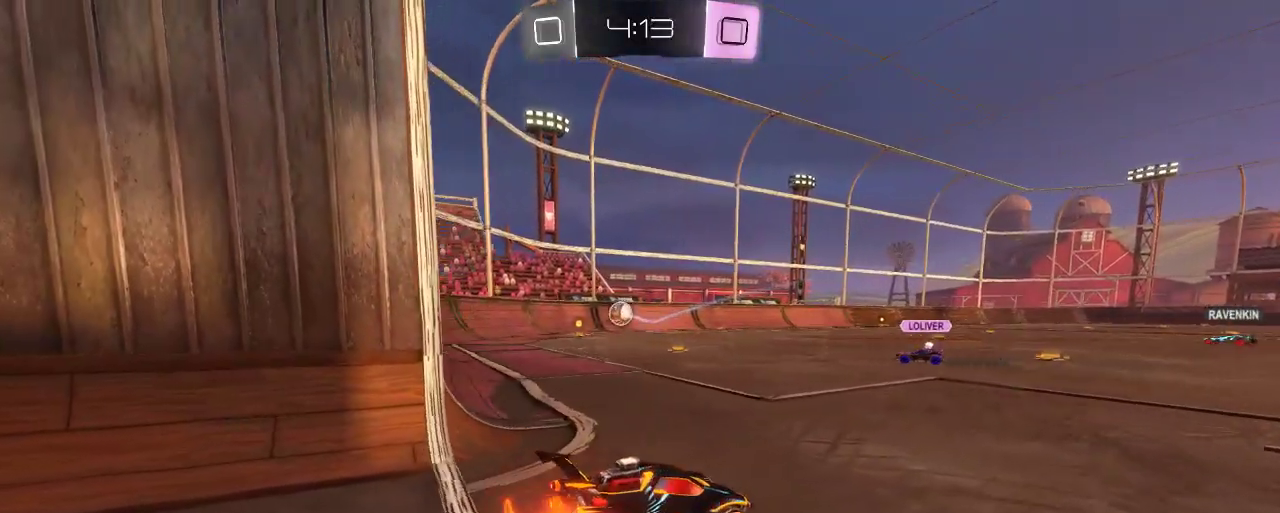
{"buttons": ["R2"], "left_stick": "up-left", "right_stick": "center", "events": [[400, "left_stick", "up-left"], [433, "B", "up"]]}
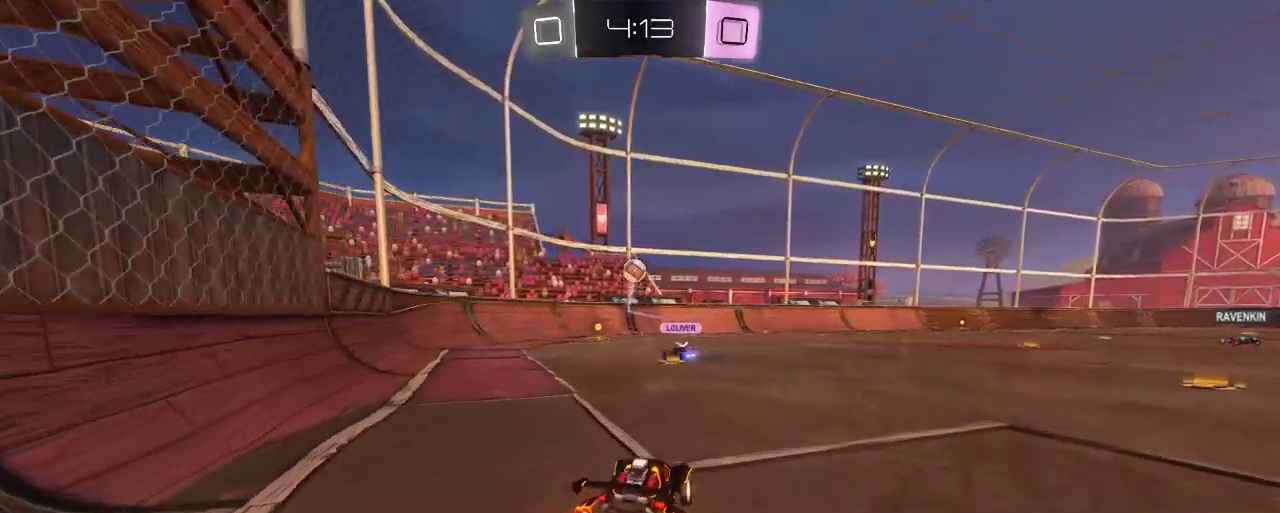
{"buttons": ["R2"], "left_stick": "right", "right_stick": "center", "events": [[200, "left_stick", "center"], [400, "left_stick", "right"]]}
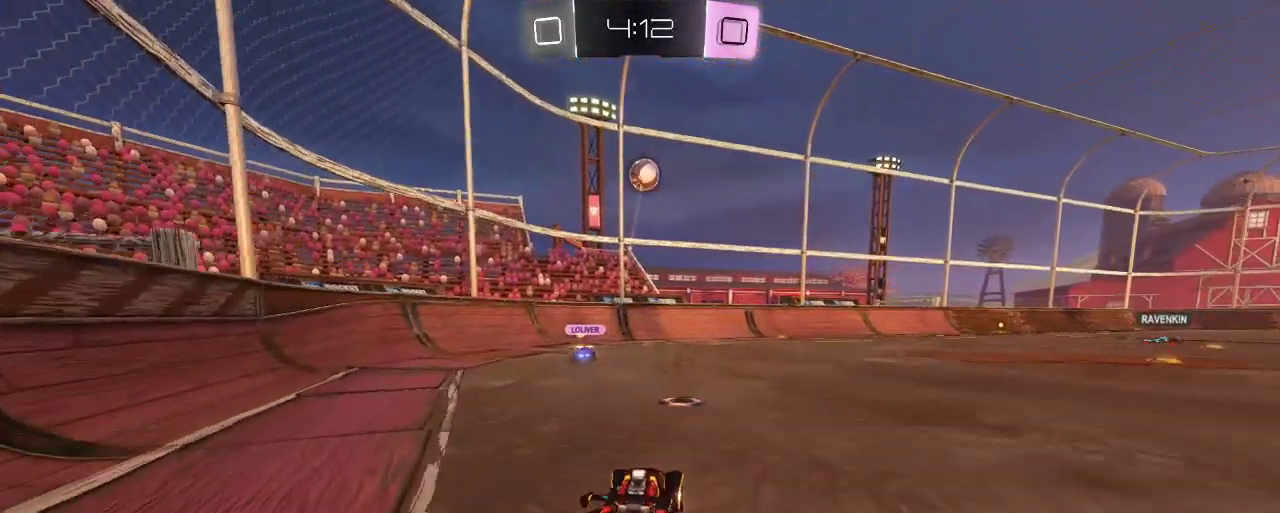
{"buttons": ["A", "R2"], "left_stick": "up-right", "right_stick": "center", "events": [[433, "A", "down"], [433, "left_stick", "up-right"]]}
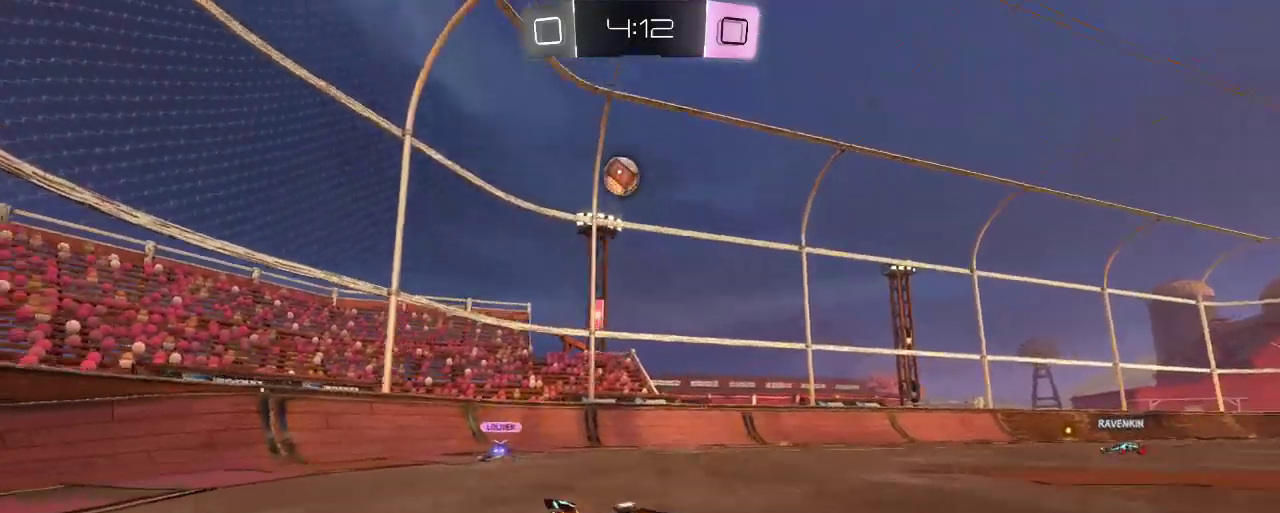
{"buttons": ["R2"], "left_stick": "center", "right_stick": "center", "events": [[33, "A", "up"], [133, "A", "down"], [233, "A", "up"], [467, "left_stick", "center"]]}
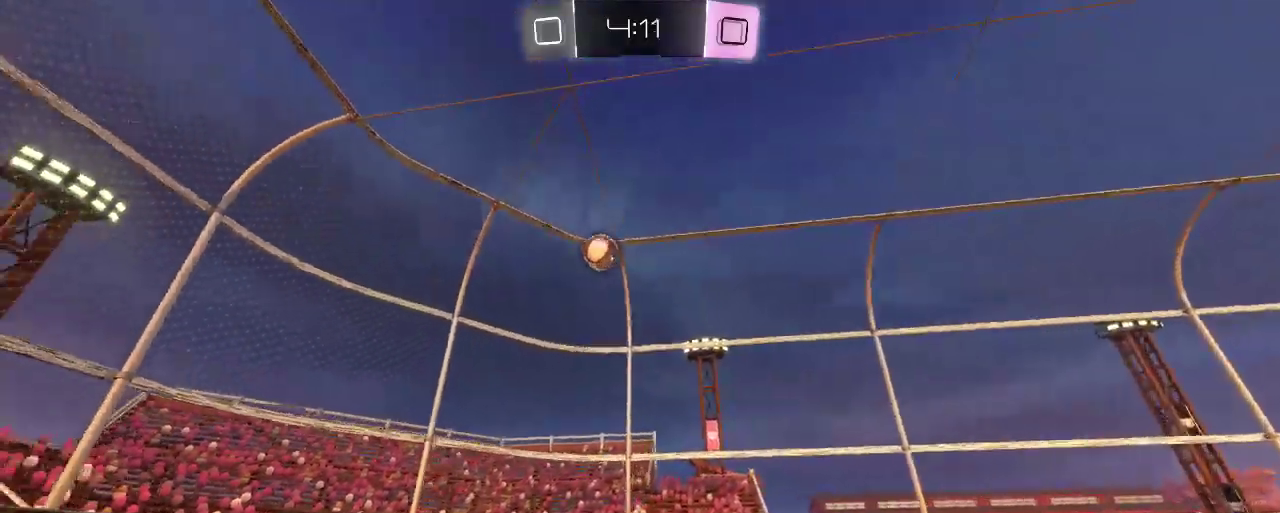
{"buttons": ["R2"], "left_stick": "center", "right_stick": "center", "events": [[167, "Y", "down"], [300, "Y", "up"]]}
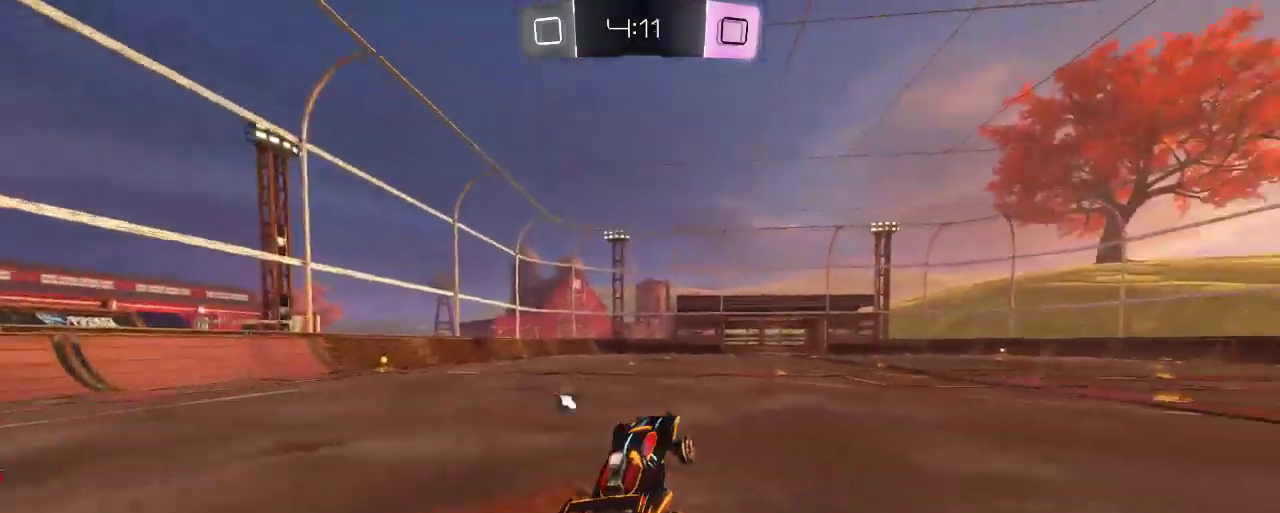
{"buttons": ["R2"], "left_stick": "up-left", "right_stick": "center", "events": [[200, "Y", "down"], [333, "Y", "up"], [433, "left_stick", "up-left"]]}
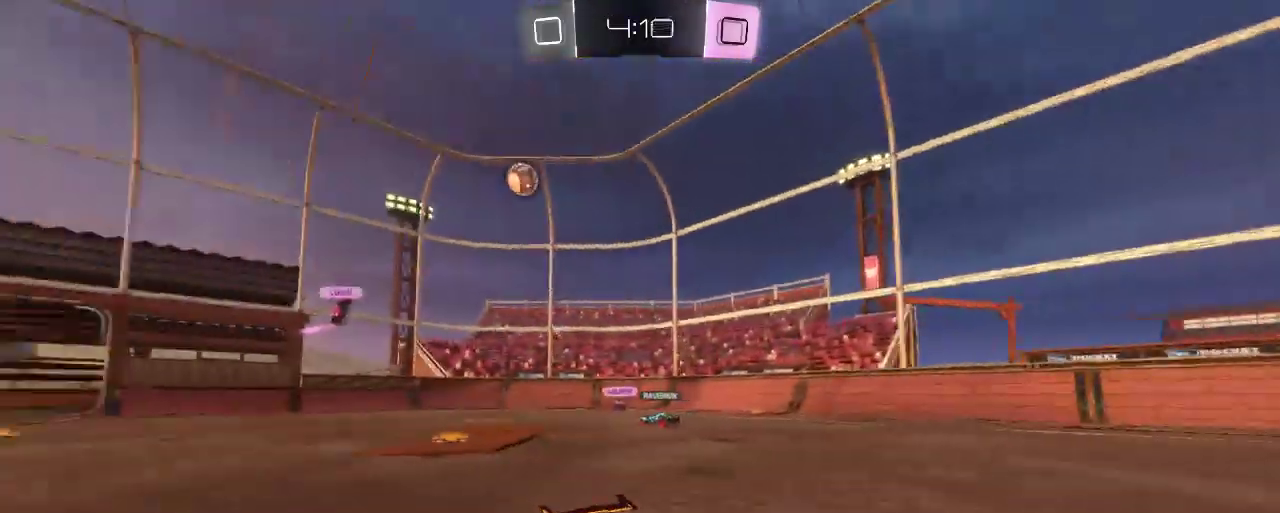
{"buttons": ["R2"], "left_stick": "up-left", "right_stick": "center", "events": [[333, "Y", "down"], [433, "Y", "up"]]}
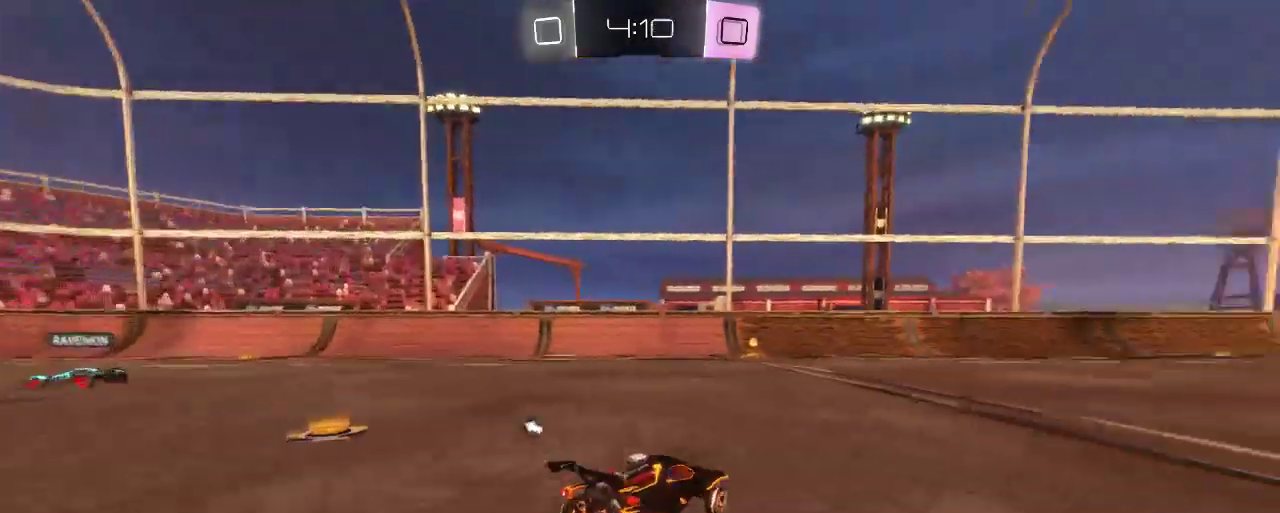
{"buttons": ["R2"], "left_stick": "left", "right_stick": "center", "events": [[167, "left_stick", "center"], [367, "Y", "down"], [400, "left_stick", "left"], [467, "Y", "up"]]}
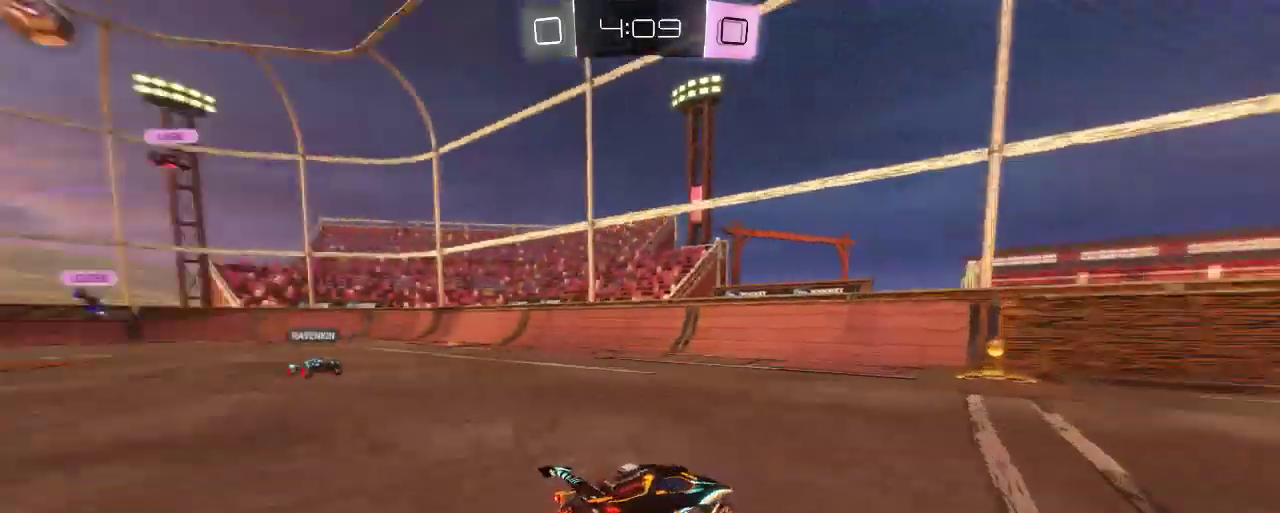
{"buttons": ["R2"], "left_stick": "right", "right_stick": "center", "events": [[67, "left_stick", "center"], [433, "left_stick", "right"]]}
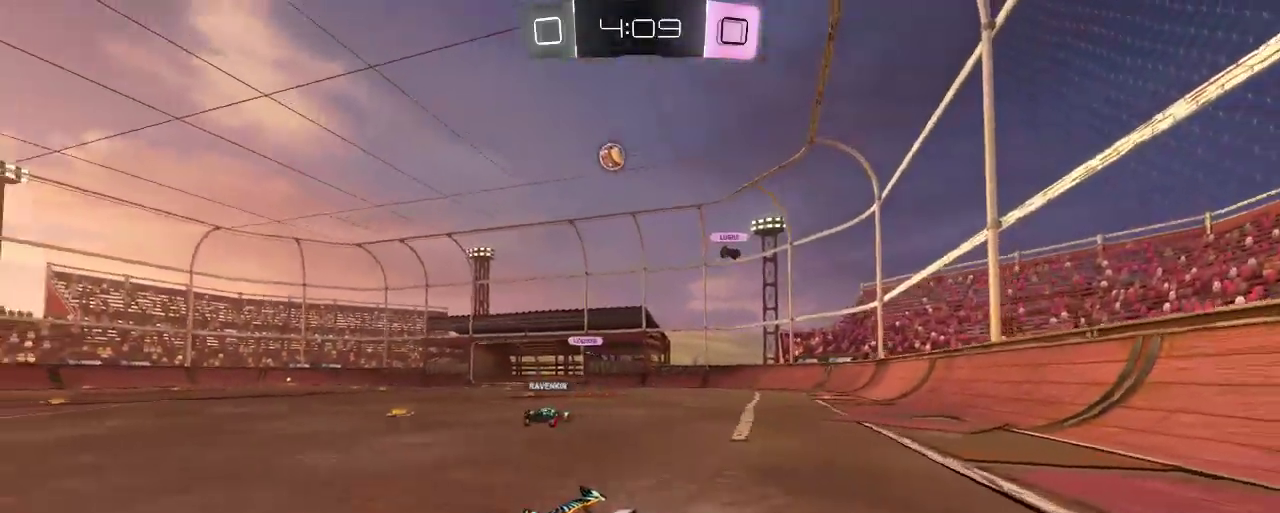
{"buttons": ["R2"], "left_stick": "right", "right_stick": "center", "events": [[367, "left_stick", "down-right"], [500, "left_stick", "right"]]}
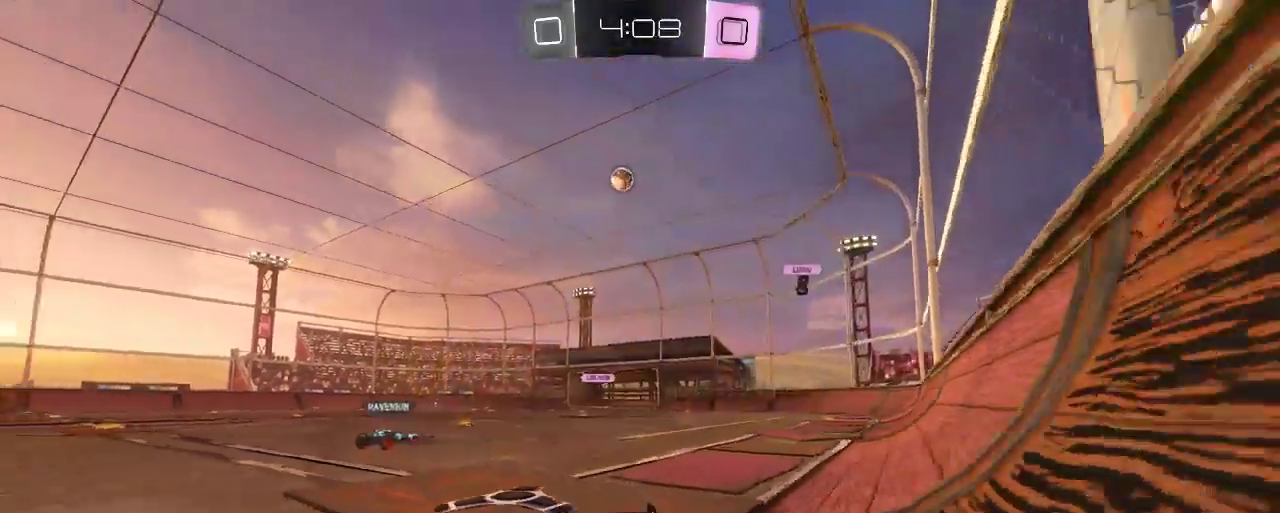
{"buttons": ["R2"], "left_stick": "right", "right_stick": "center", "events": []}
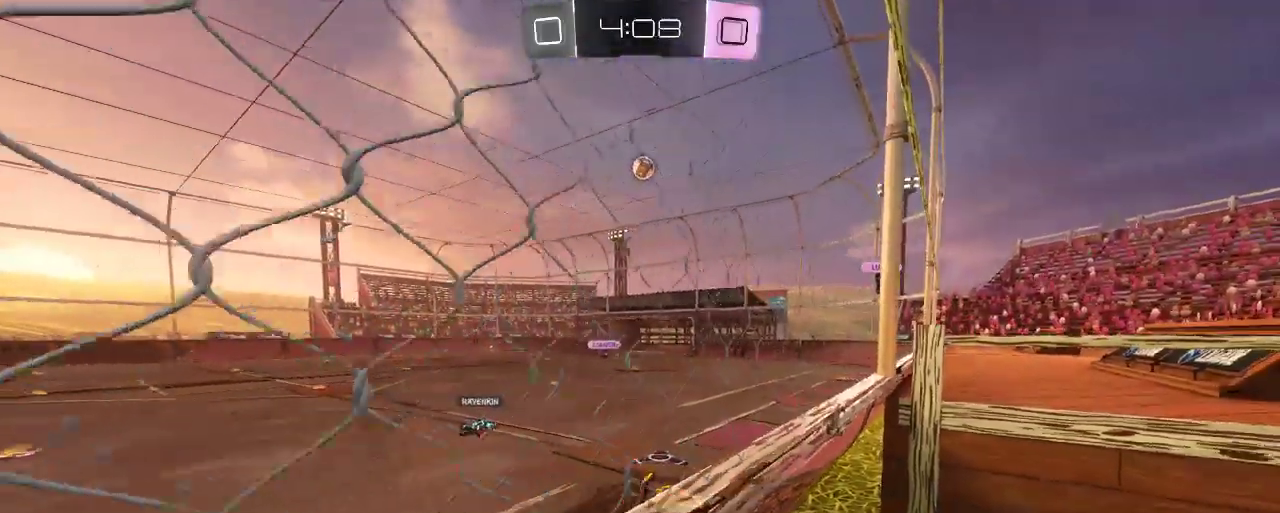
{"buttons": ["R2"], "left_stick": "right", "right_stick": "center", "events": [[67, "left_stick", "center"], [433, "left_stick", "right"]]}
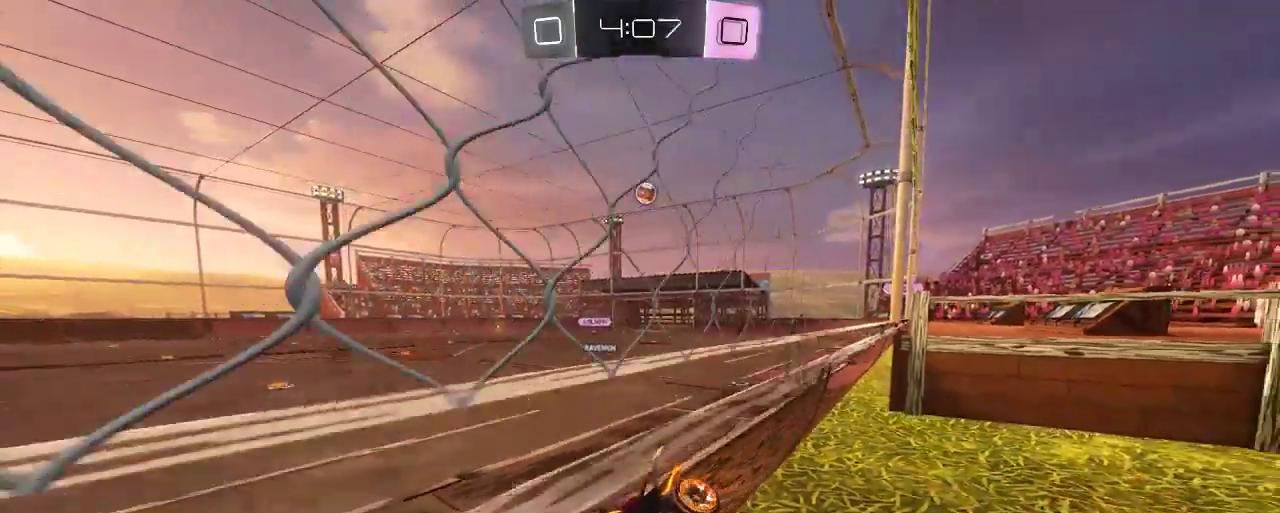
{"buttons": ["R2"], "left_stick": "center", "right_stick": "center", "events": [[133, "left_stick", "center"]]}